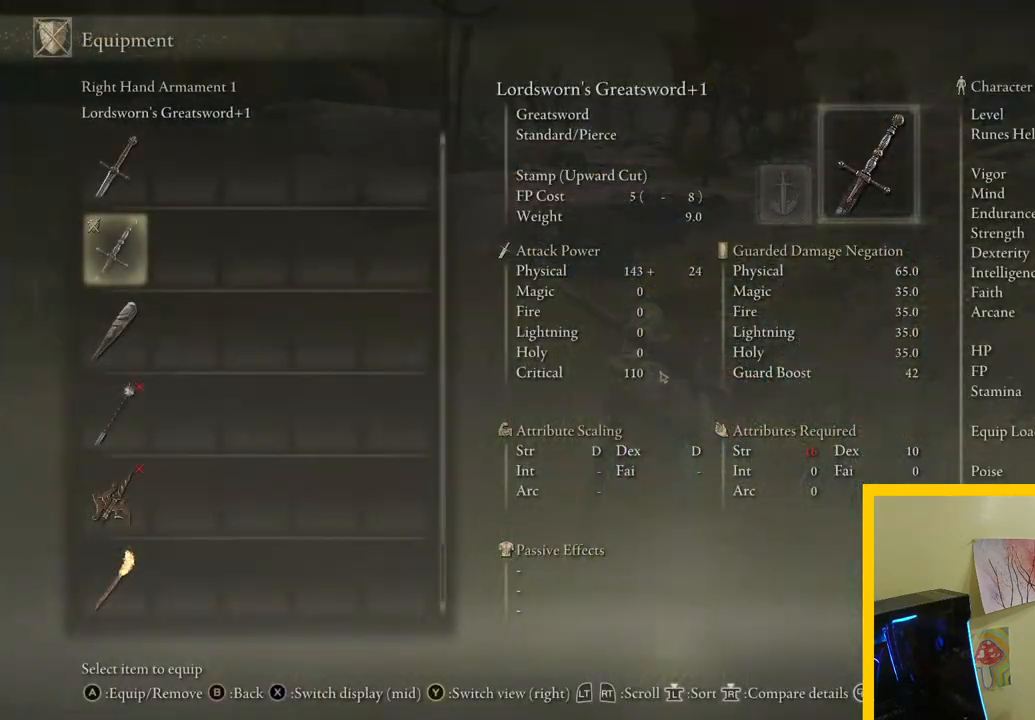
Gameplay with a controller (Xbox layout); each line is a JSON object with the inputs held at the frame after it. "button_events" lists button changes between this image and that frame as [ms after this image, input, new state], when the widget could be followed in between (sticks are given only as held states).
{"buttons": [], "left_stick": "center", "right_stick": "center", "button_events": [[300, "DPAD_DOWN", "down"], [417, "DPAD_DOWN", "up"]]}
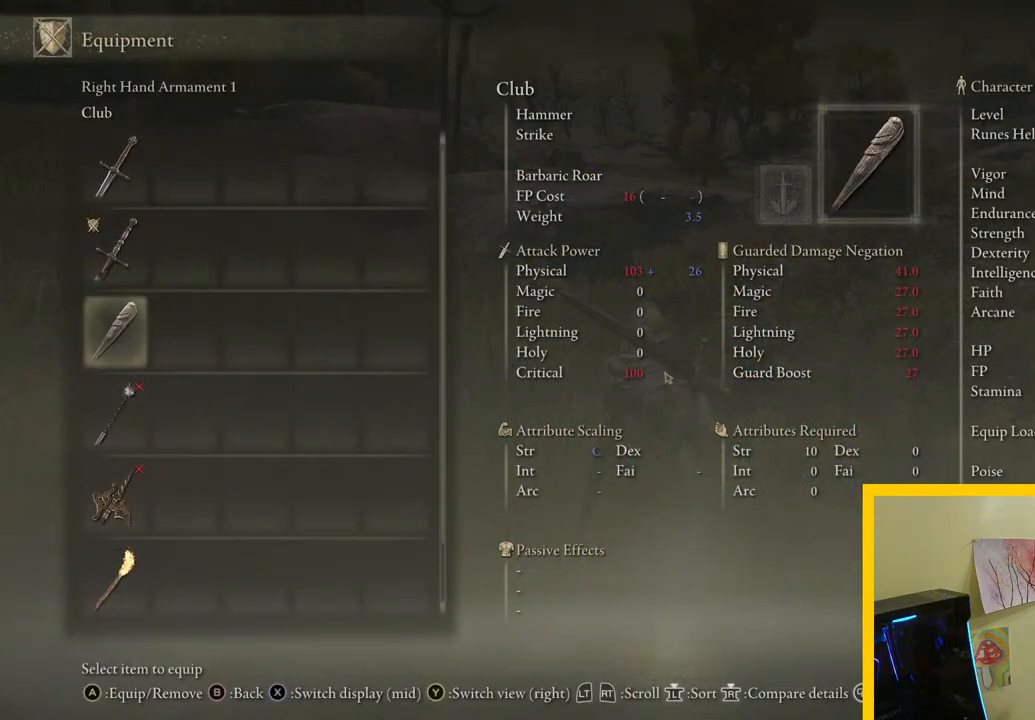
{"buttons": [], "left_stick": "center", "right_stick": "center", "button_events": [[17, "DPAD_DOWN", "down"], [117, "DPAD_DOWN", "up"], [233, "DPAD_DOWN", "down"], [333, "DPAD_DOWN", "up"]]}
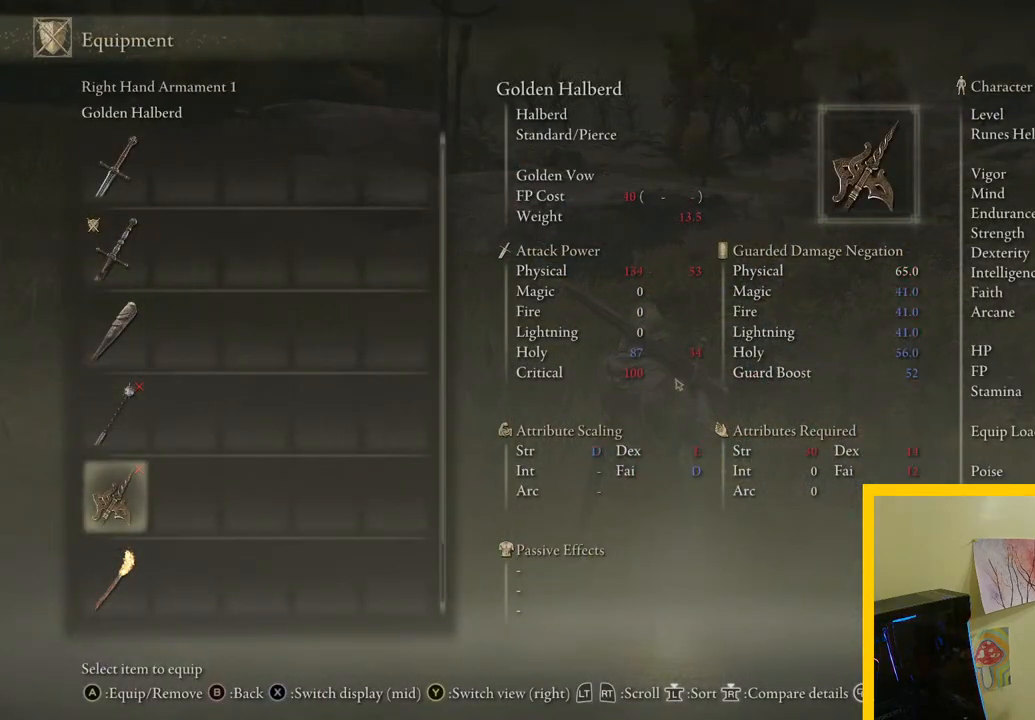
{"buttons": [], "left_stick": "center", "right_stick": "center", "button_events": []}
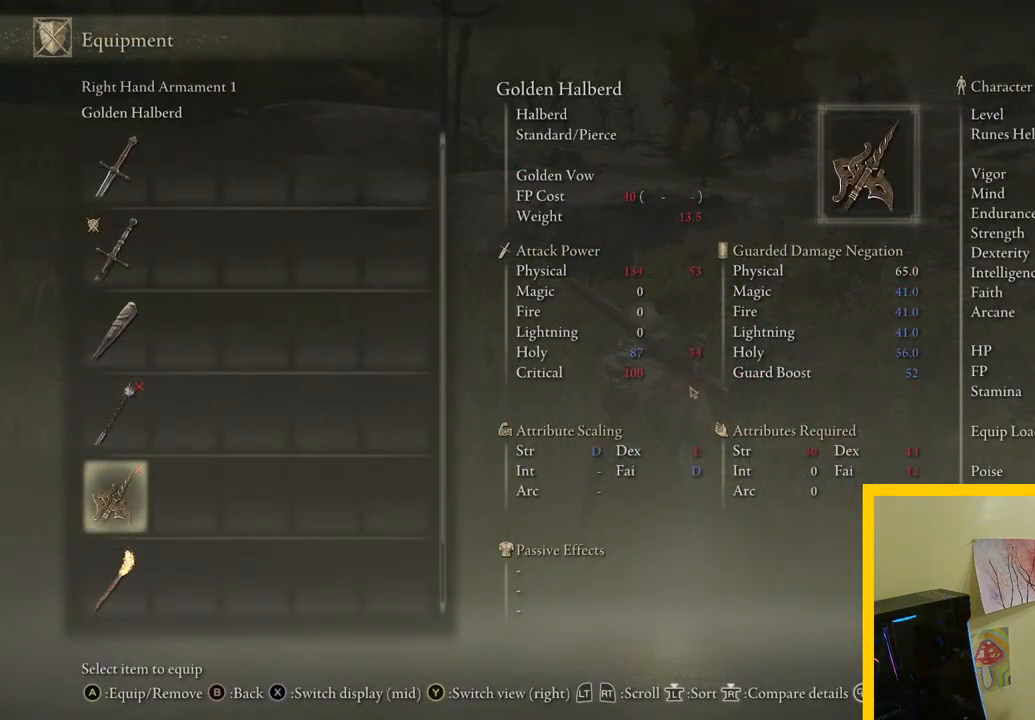
{"buttons": [], "left_stick": "center", "right_stick": "center", "button_events": [[183, "A", "down"], [350, "A", "up"]]}
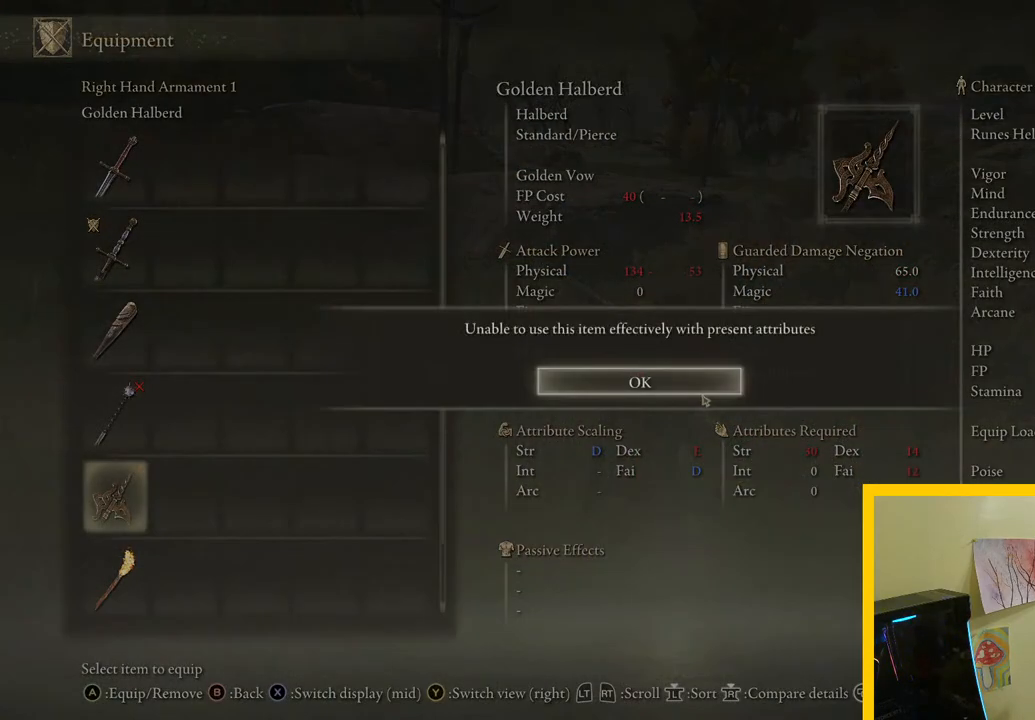
{"buttons": [], "left_stick": "center", "right_stick": "center", "button_events": []}
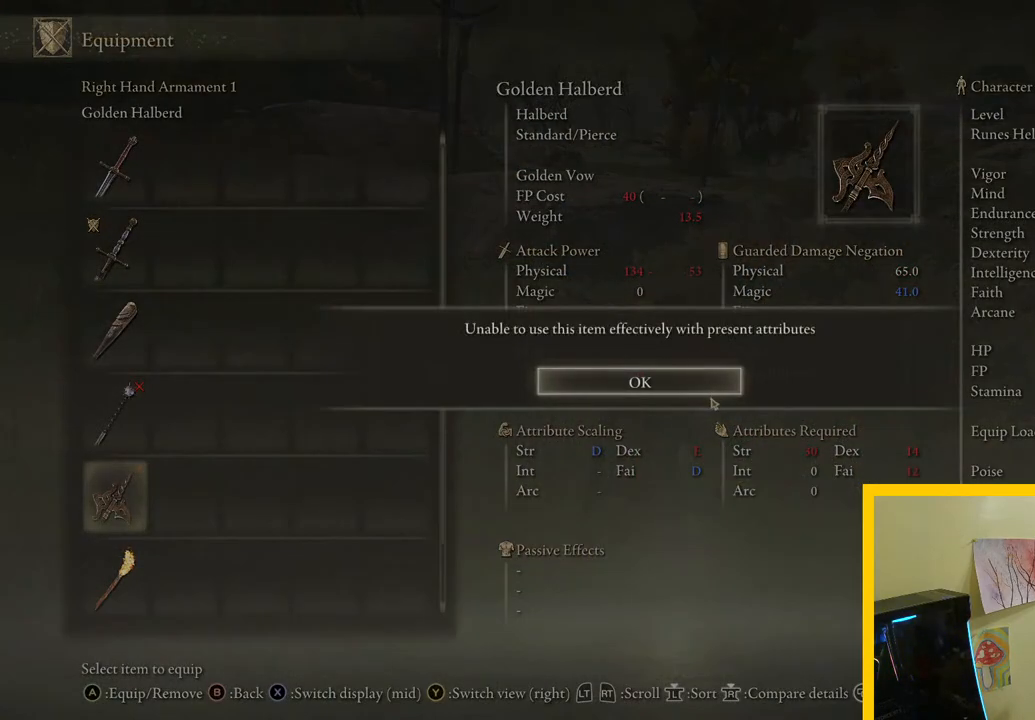
{"buttons": [], "left_stick": "up-right", "right_stick": "center", "button_events": [[200, "A", "down"], [300, "A", "up"]]}
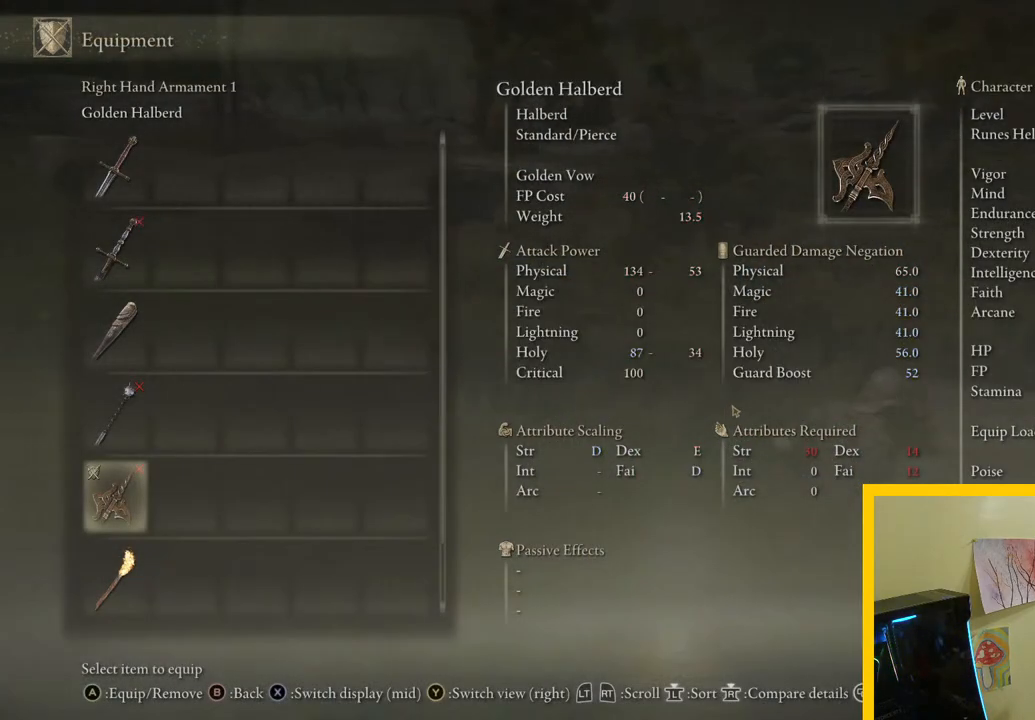
{"buttons": ["DPAD_UP"], "left_stick": "up-right", "right_stick": "center", "button_events": [[117, "DPAD_UP", "down"], [233, "DPAD_UP", "up"], [317, "DPAD_UP", "down"], [383, "DPAD_UP", "up"], [467, "DPAD_UP", "down"]]}
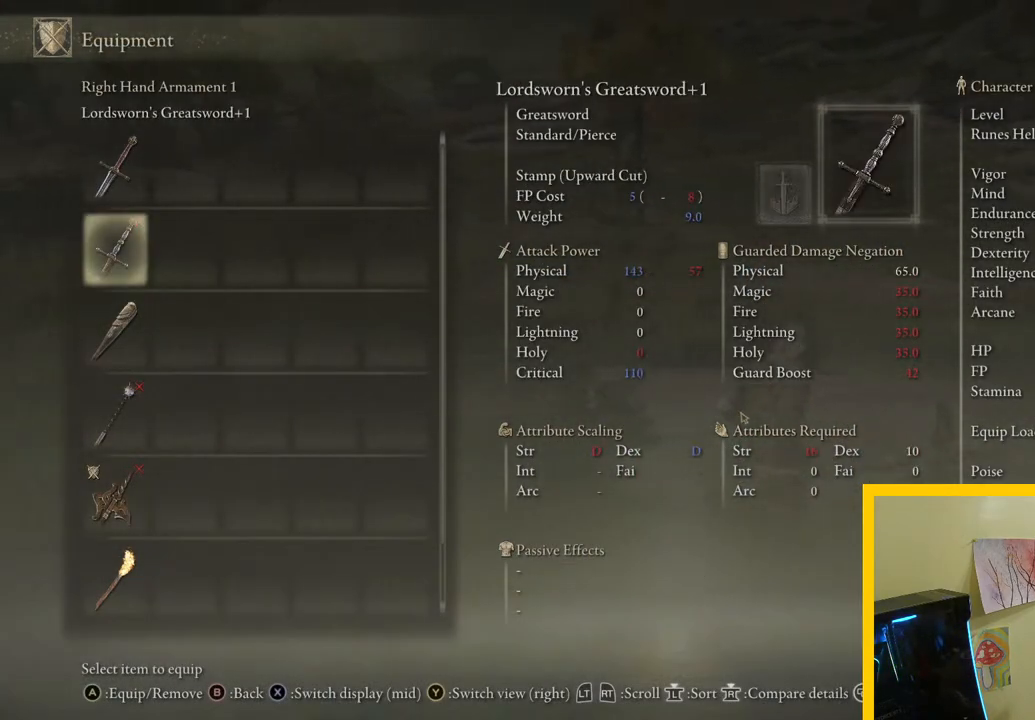
{"buttons": ["A"], "left_stick": "up-right", "right_stick": "center", "button_events": [[33, "DPAD_UP", "up"], [217, "A", "down"], [333, "A", "up"], [467, "A", "down"]]}
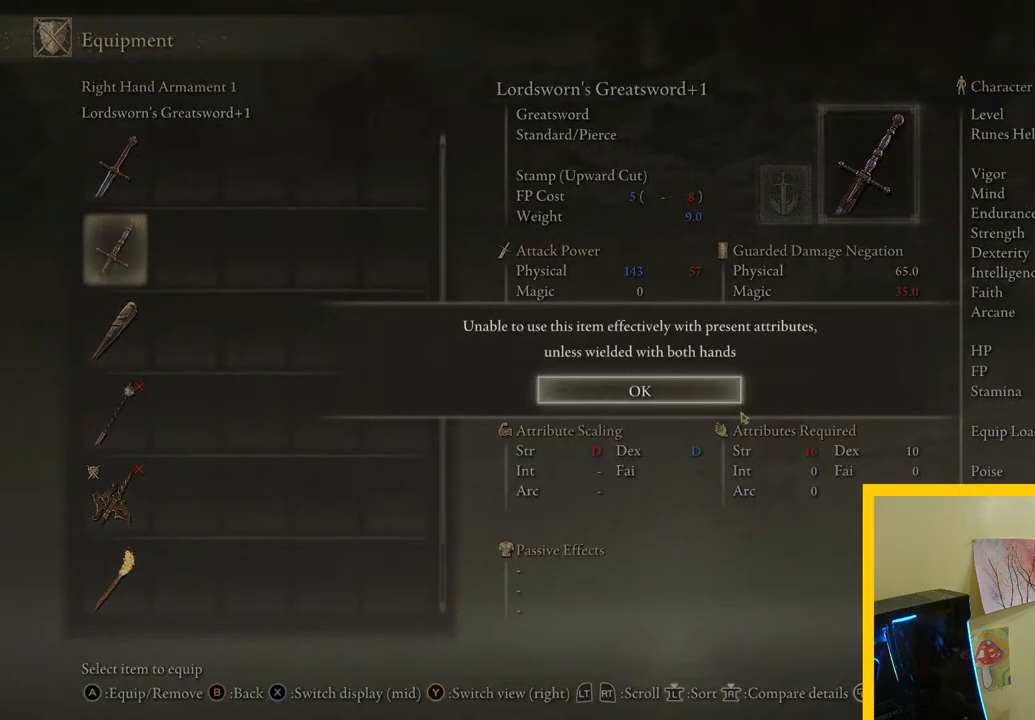
{"buttons": [], "left_stick": "up", "right_stick": "center", "button_events": [[100, "A", "up"], [300, "B", "down"], [417, "B", "up"]]}
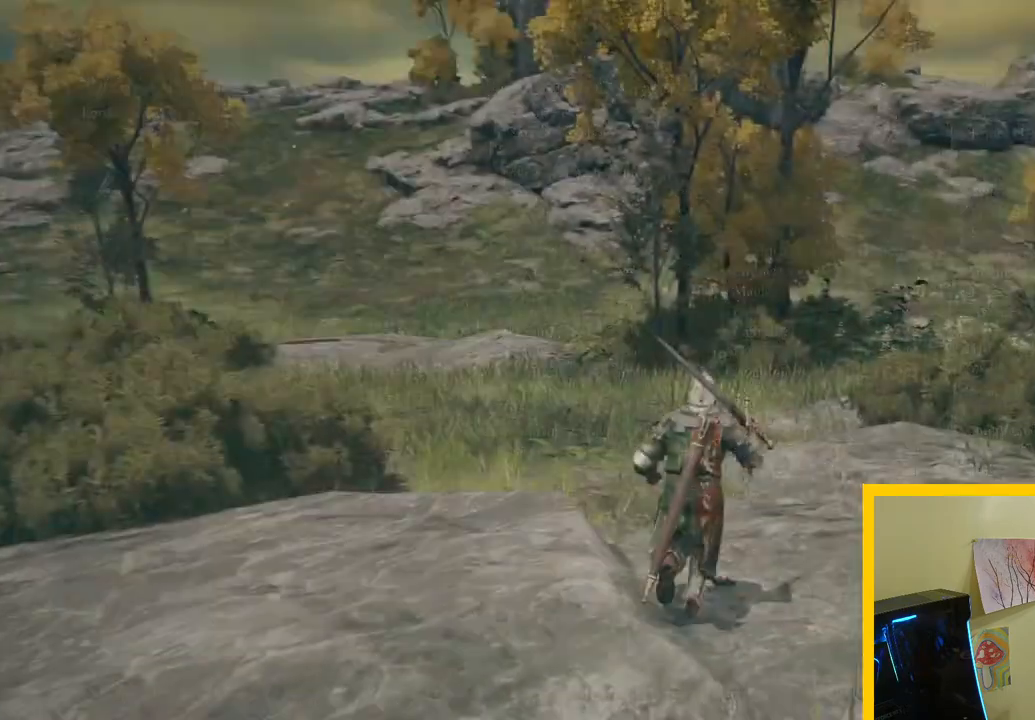
{"buttons": [], "left_stick": "up", "right_stick": "center", "button_events": [[17, "B", "down"], [150, "B", "up"], [233, "B", "down"], [350, "B", "up"]]}
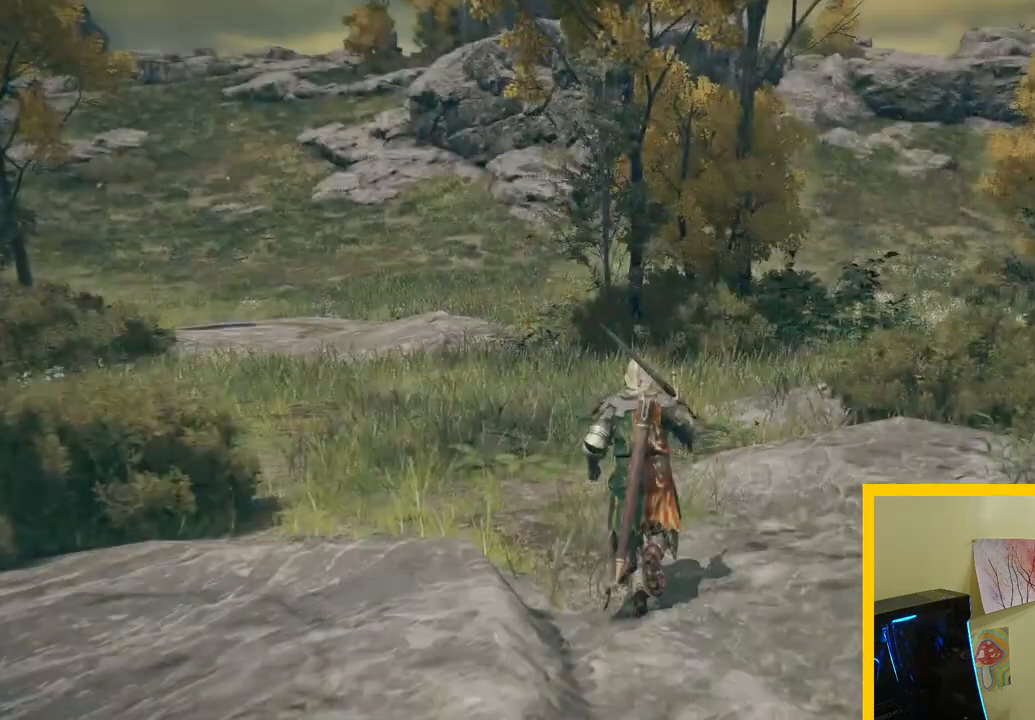
{"buttons": [], "left_stick": "up-left", "right_stick": "center", "button_events": [[150, "B", "down"], [233, "B", "up"]]}
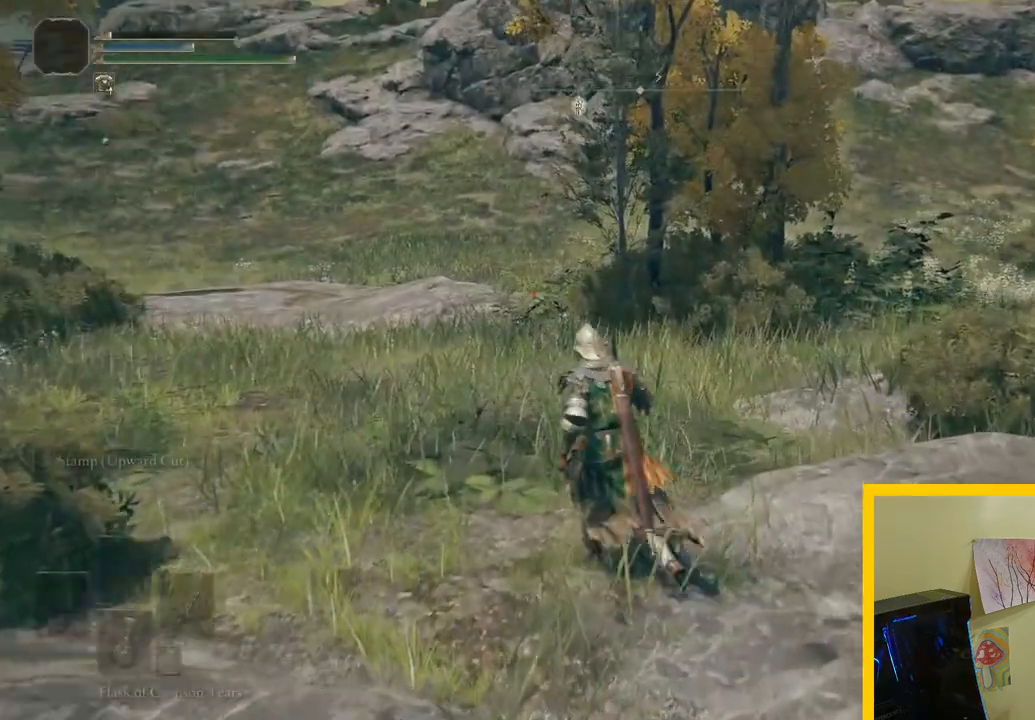
{"buttons": ["Y"], "left_stick": "up-left", "right_stick": "center", "button_events": [[100, "Y", "down"], [150, "R1", "down"], [400, "R1", "up"]]}
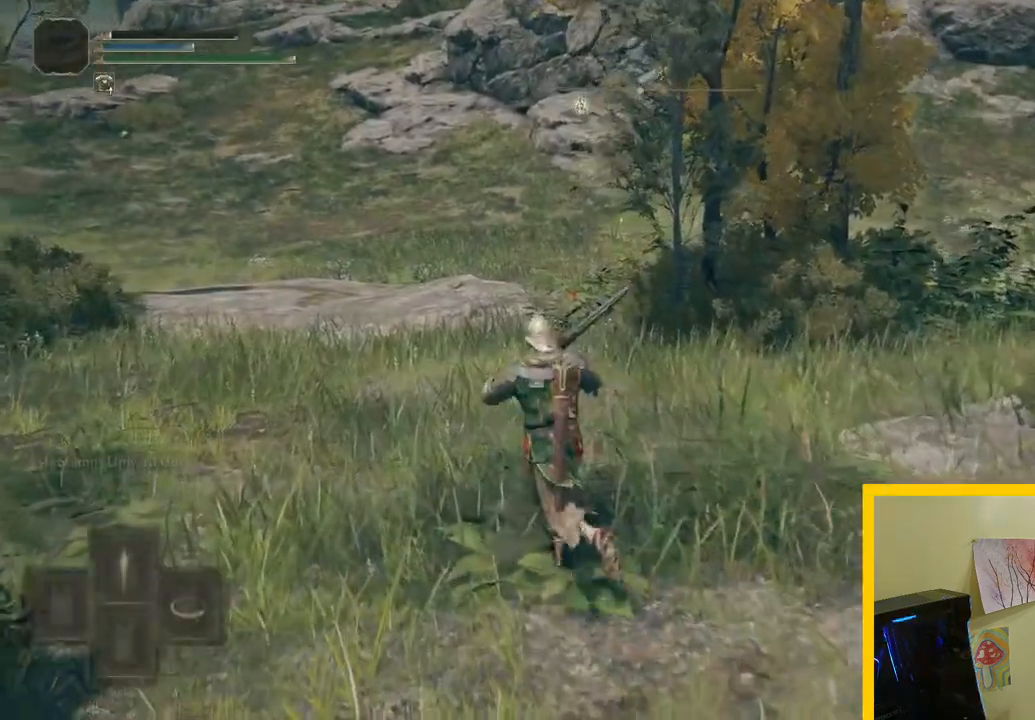
{"buttons": [], "left_stick": "center", "right_stick": "center", "button_events": [[50, "Y", "up"]]}
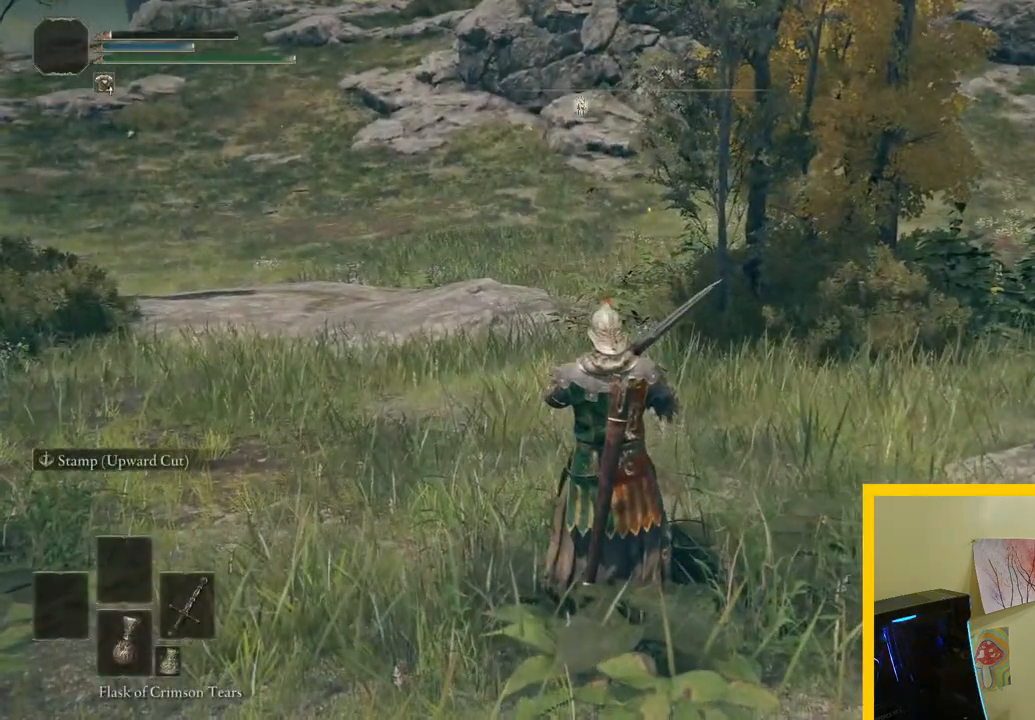
{"buttons": ["Y"], "left_stick": "center", "right_stick": "center", "button_events": [[50, "Y", "down"], [300, "DPAD_RIGHT", "down"], [433, "DPAD_RIGHT", "up"]]}
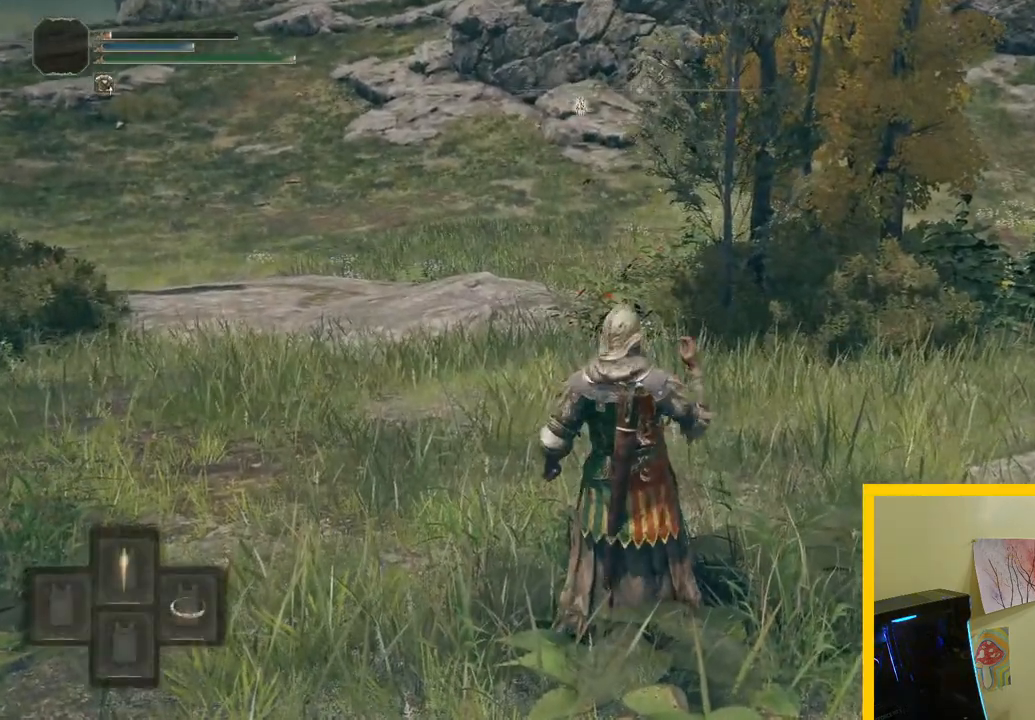
{"buttons": [], "left_stick": "up-left", "right_stick": "center", "button_events": [[17, "Y", "up"]]}
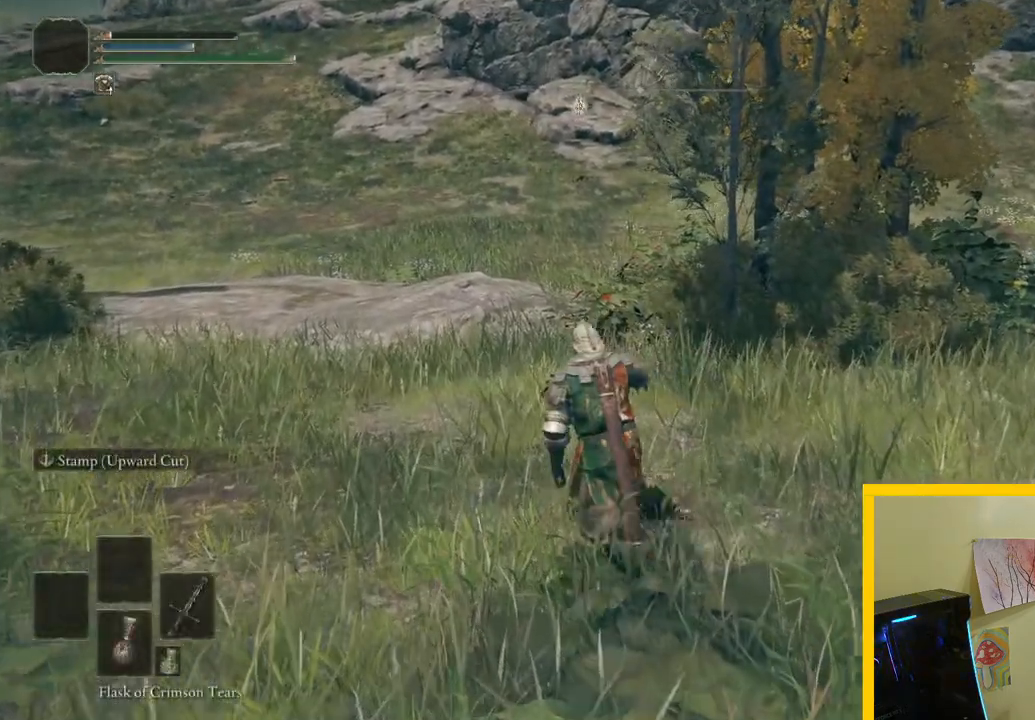
{"buttons": [], "left_stick": "up-left", "right_stick": "center", "button_events": []}
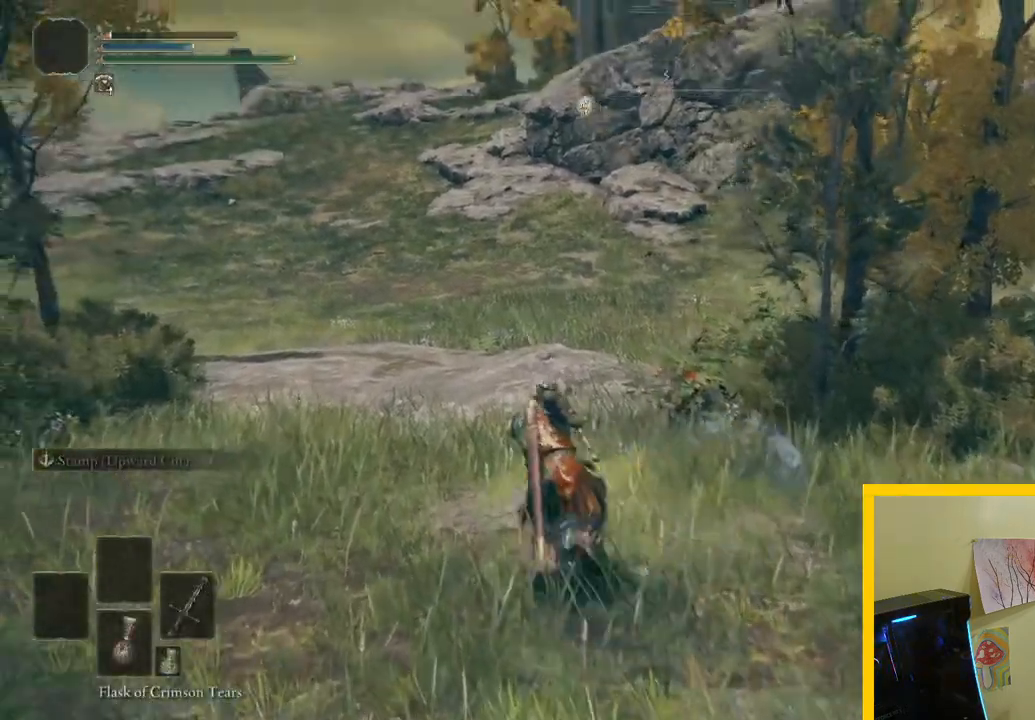
{"buttons": [], "left_stick": "up-left", "right_stick": "center", "button_events": []}
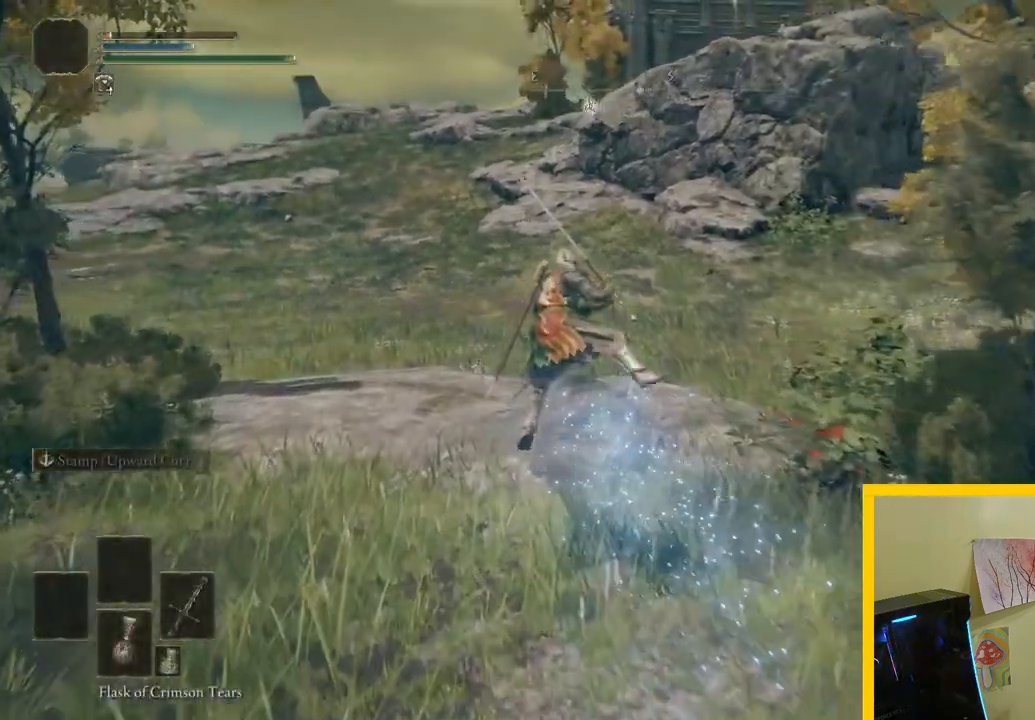
{"buttons": ["B"], "left_stick": "up-left", "right_stick": "center", "button_events": [[200, "B", "down"]]}
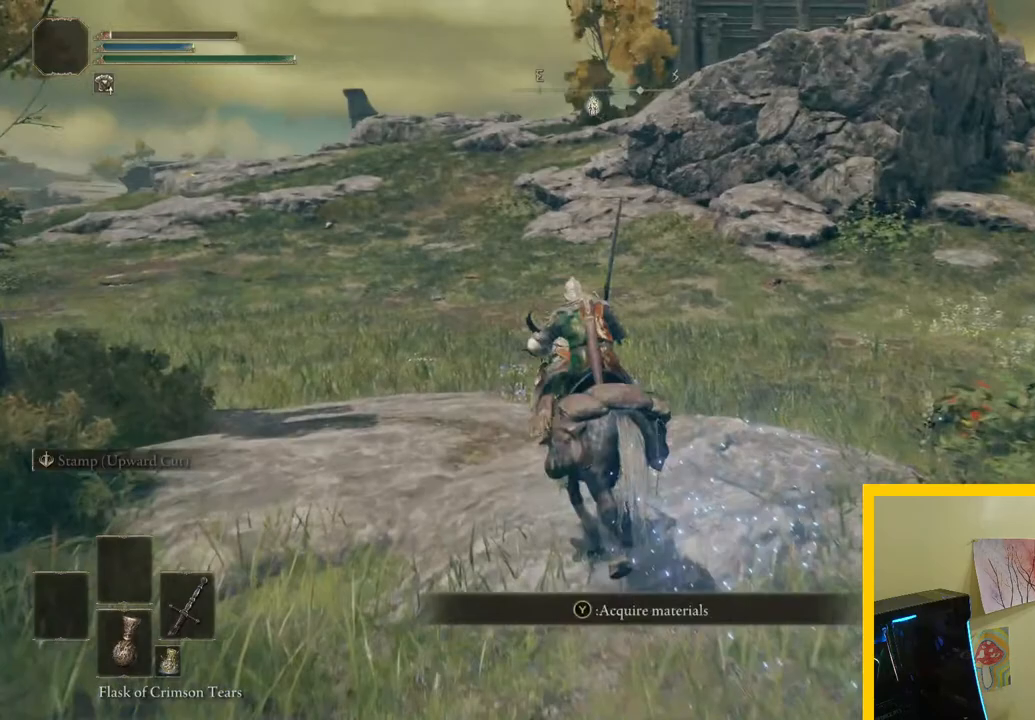
{"buttons": ["B"], "left_stick": "up-left", "right_stick": "center", "button_events": []}
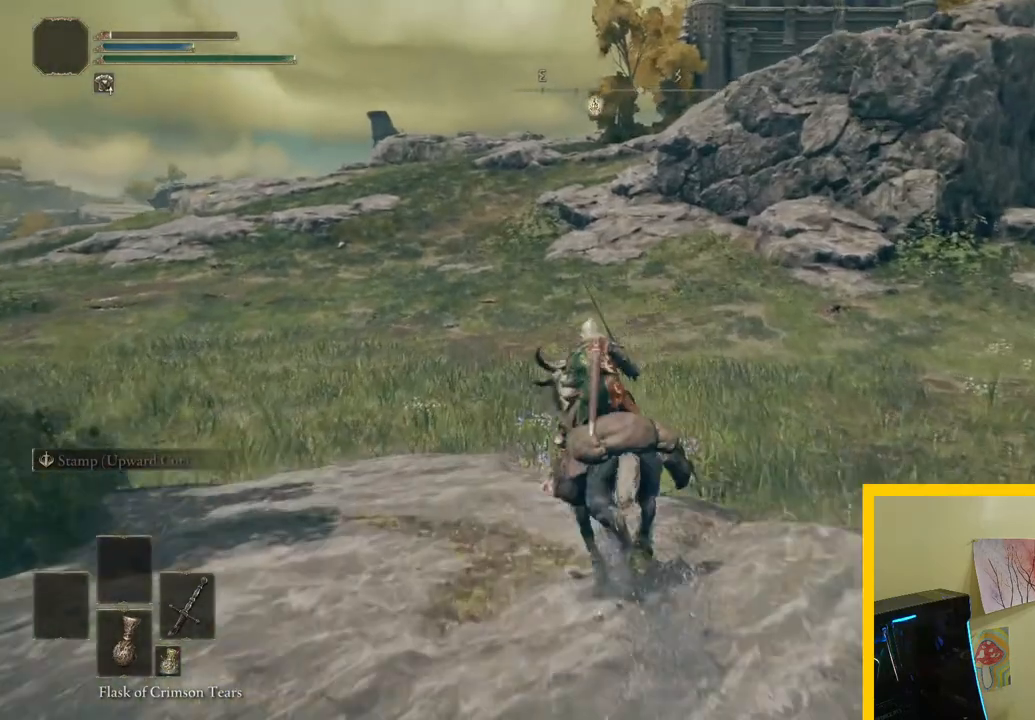
{"buttons": ["B"], "left_stick": "up", "right_stick": "center", "button_events": []}
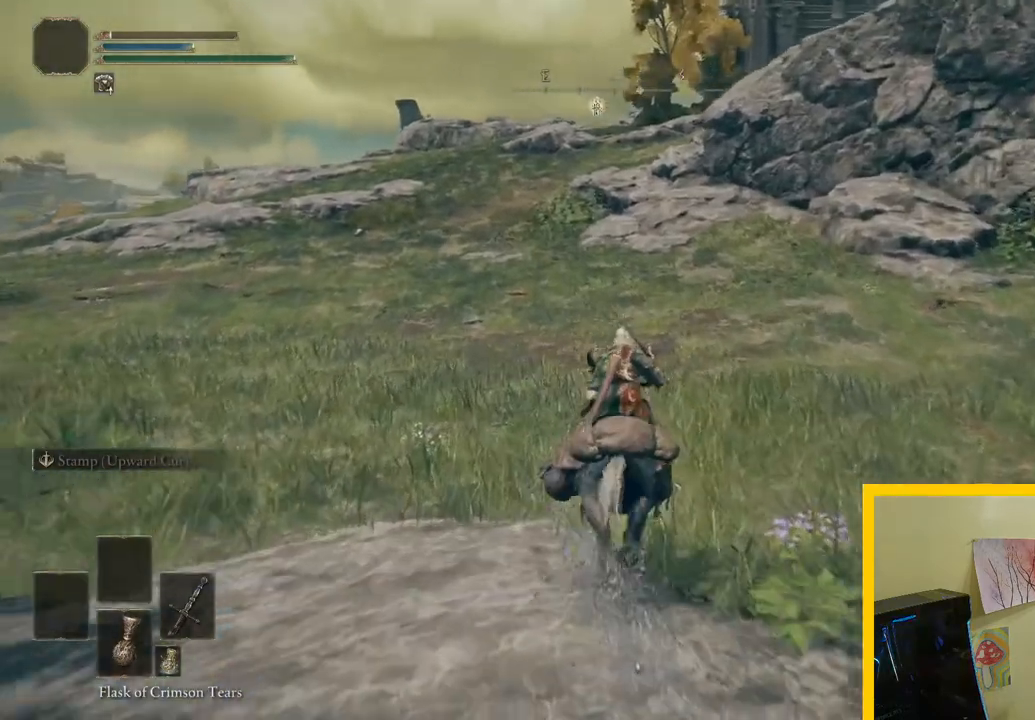
{"buttons": ["B"], "left_stick": "up", "right_stick": "center", "button_events": []}
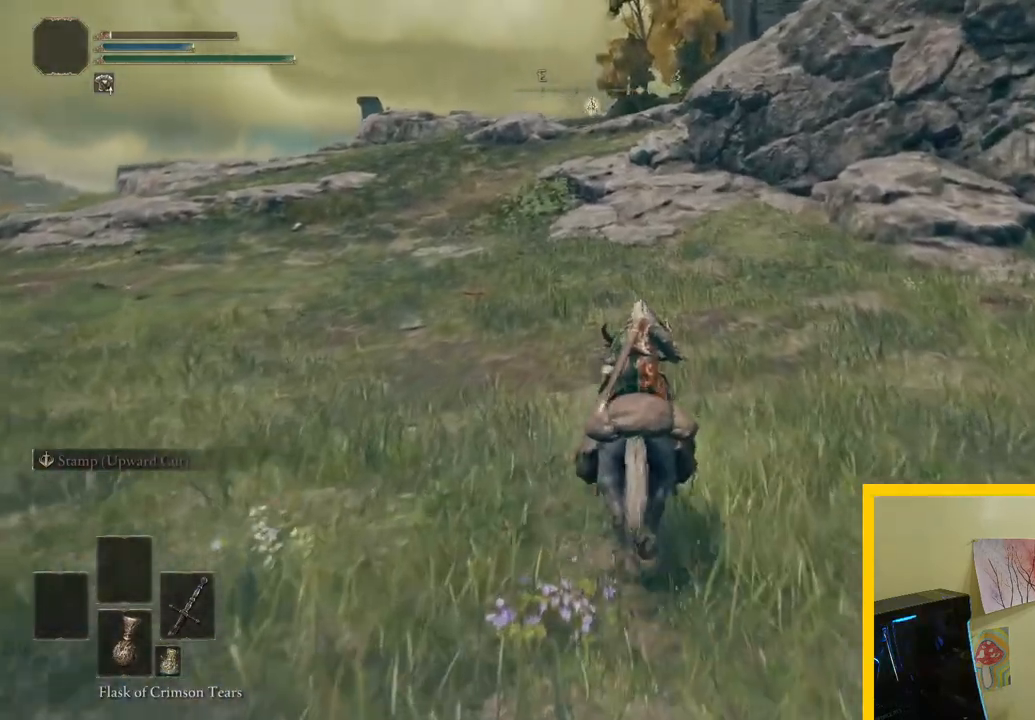
{"buttons": ["B"], "left_stick": "up-left", "right_stick": "center", "button_events": []}
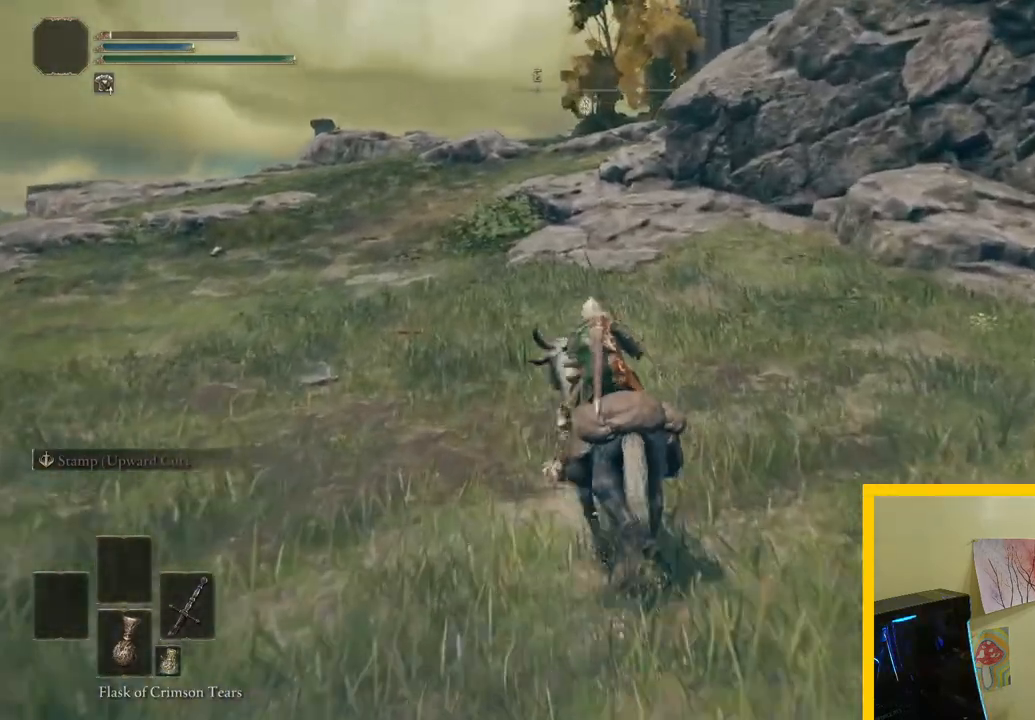
{"buttons": ["B"], "left_stick": "up-left", "right_stick": "center", "button_events": []}
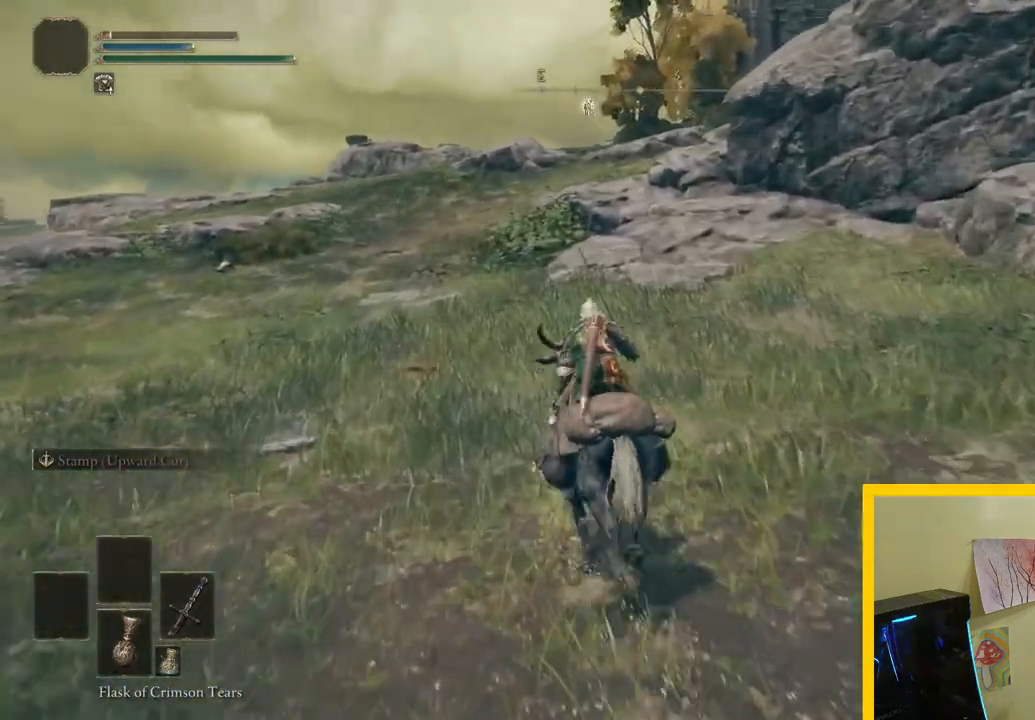
{"buttons": [], "left_stick": "up", "right_stick": "center", "button_events": [[50, "B", "up"]]}
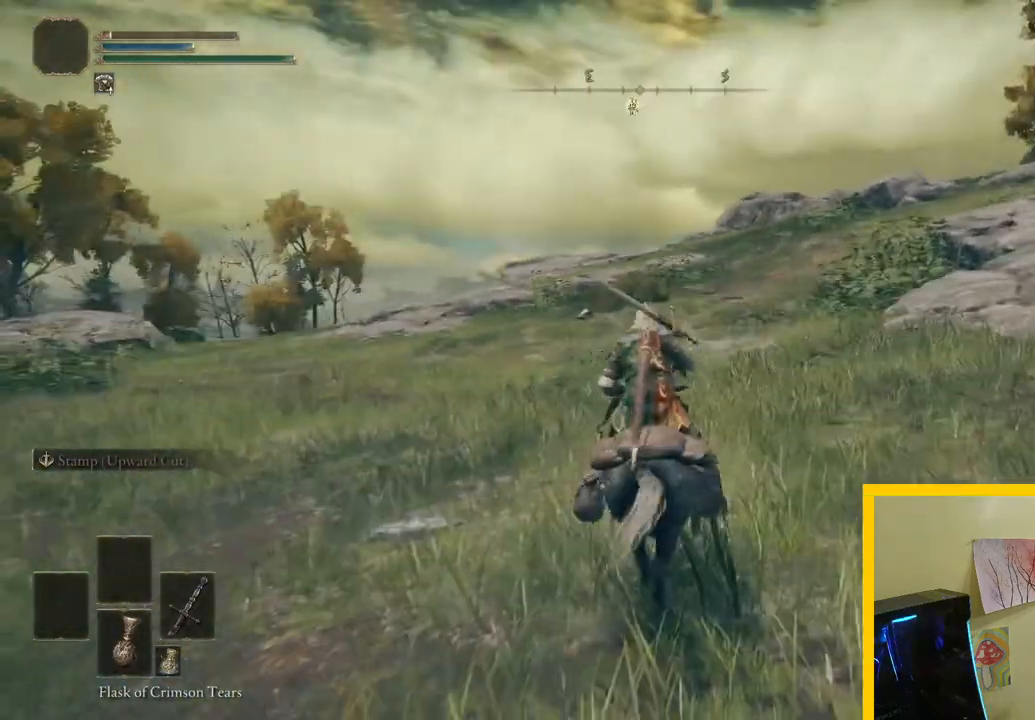
{"buttons": ["B"], "left_stick": "up", "right_stick": "center", "button_events": [[150, "B", "down"]]}
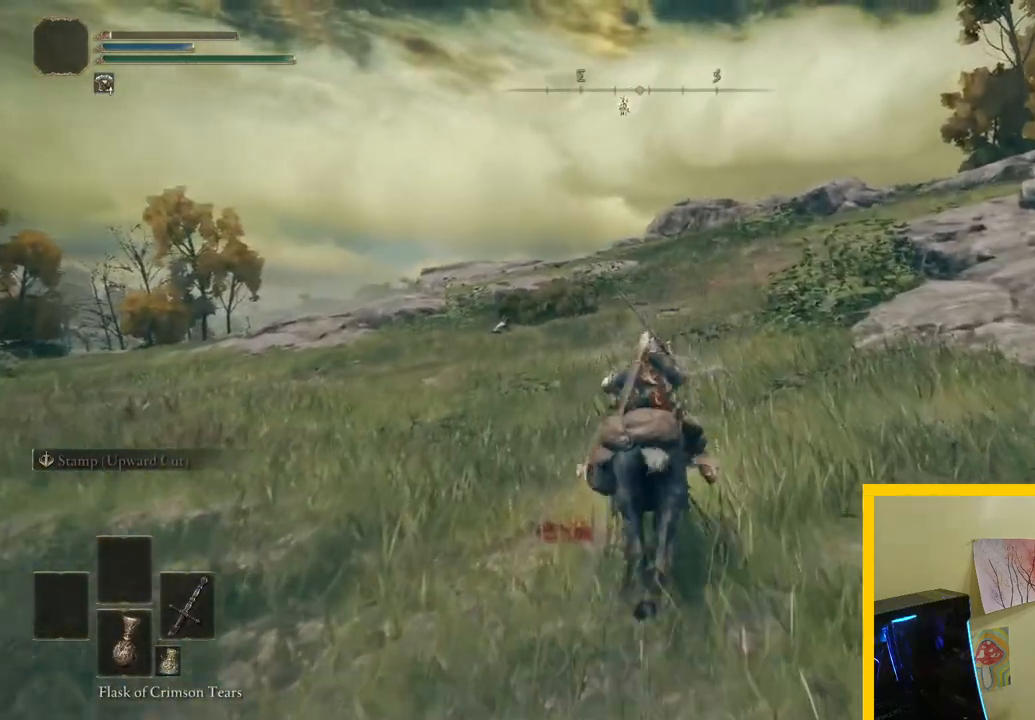
{"buttons": ["B"], "left_stick": "up", "right_stick": "center", "button_events": []}
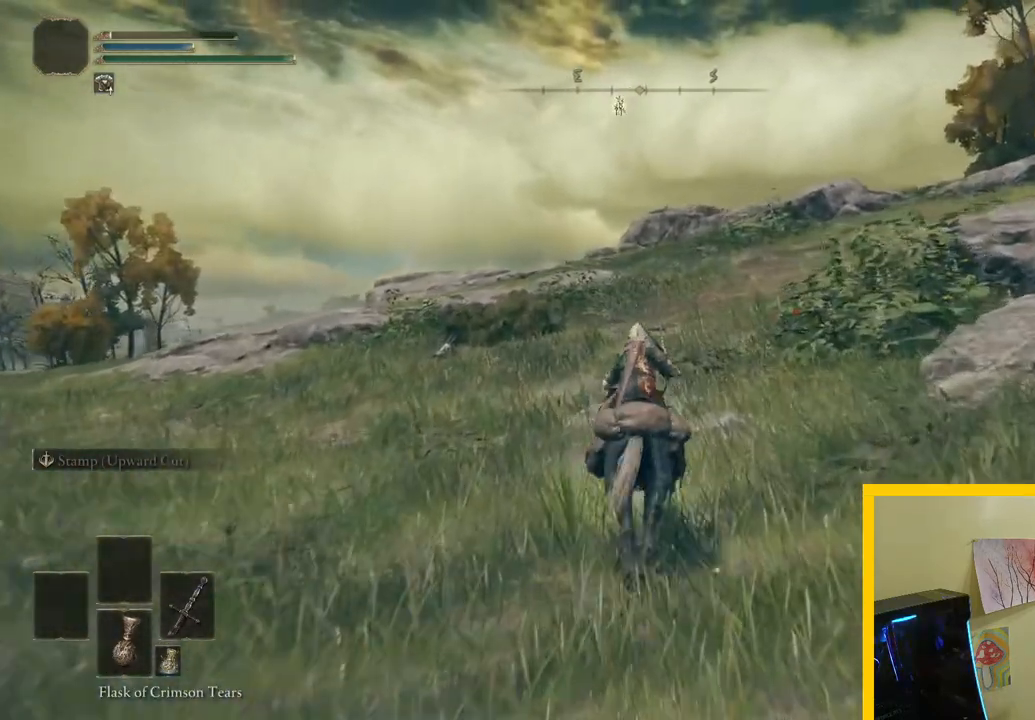
{"buttons": [], "left_stick": "up", "right_stick": "center", "button_events": [[233, "B", "up"]]}
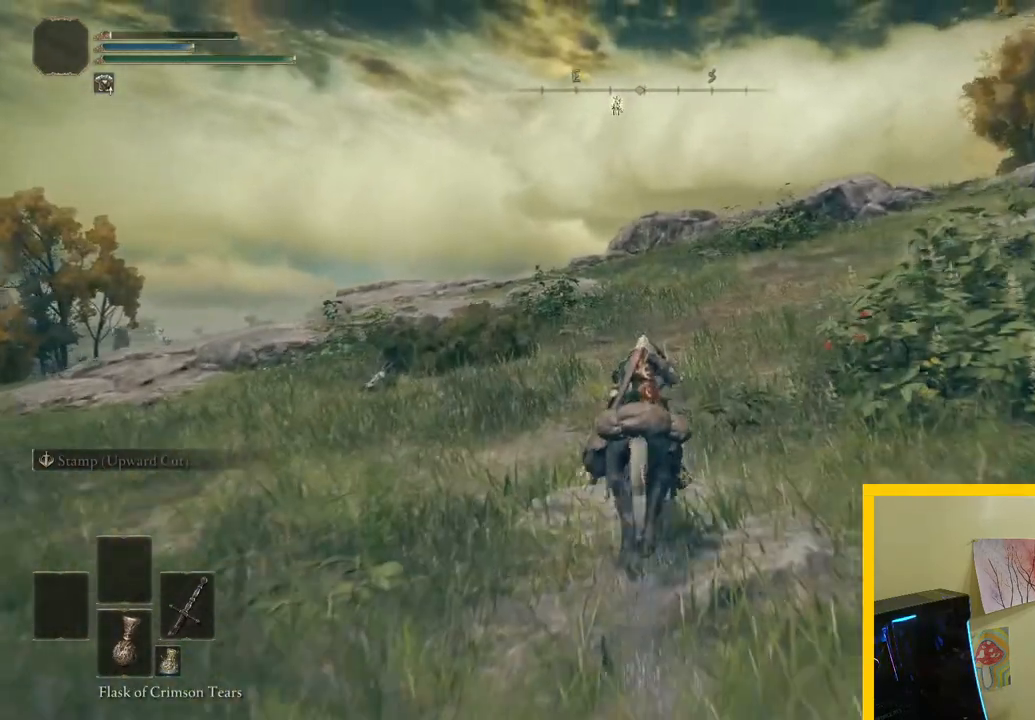
{"buttons": [], "left_stick": "up", "right_stick": "center", "button_events": []}